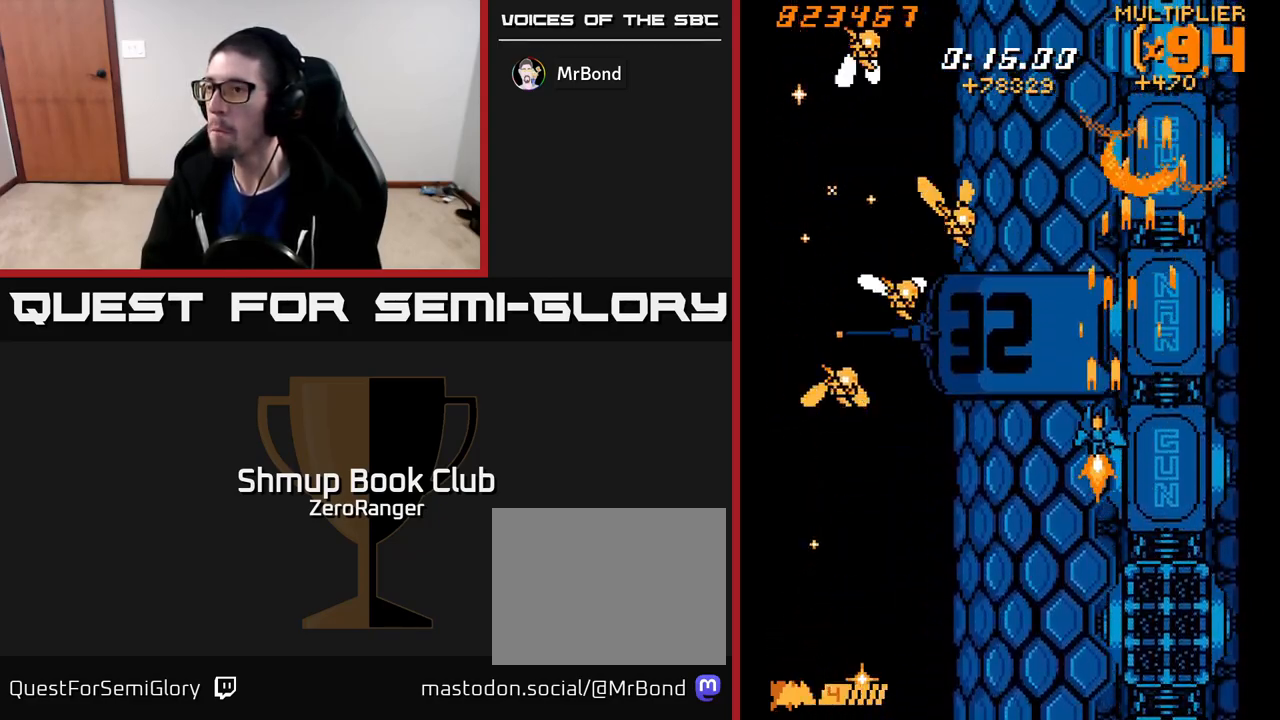
Gameplay with a controller (Xbox layout); each line is a JSON object with the inputs held at the frame after it. "events" lists button and stick changes between this image and that frame as [ms after this image, input, new state], when the widget could be followed in between. Not read: right_stick.
{"buttons": ["A", "DPAD_LEFT"], "left_stick": "center", "events": [[367, "DPAD_DOWN", "up"]]}
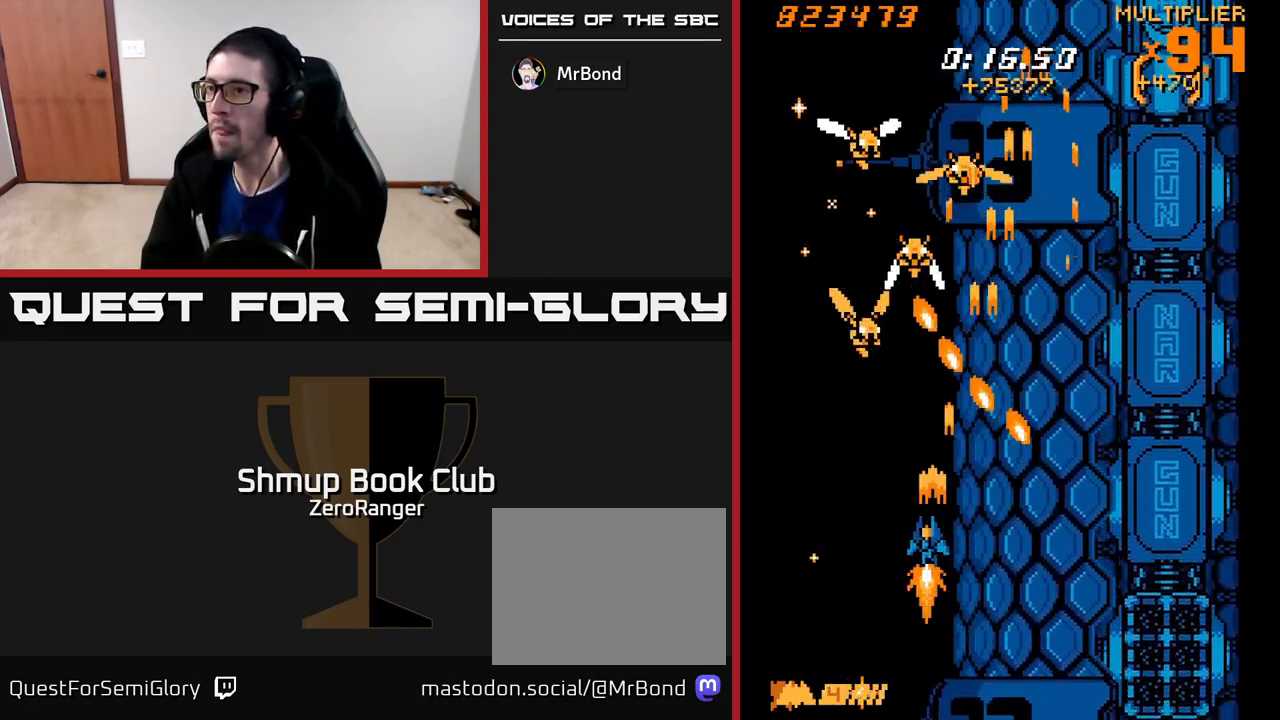
{"buttons": ["A"], "left_stick": "center", "events": [[250, "DPAD_DOWN", "down"], [267, "DPAD_LEFT", "up"], [317, "DPAD_LEFT", "down"], [383, "DPAD_DOWN", "up"], [417, "DPAD_LEFT", "up"], [467, "DPAD_RIGHT", "down"], [483, "DPAD_RIGHT", "up"]]}
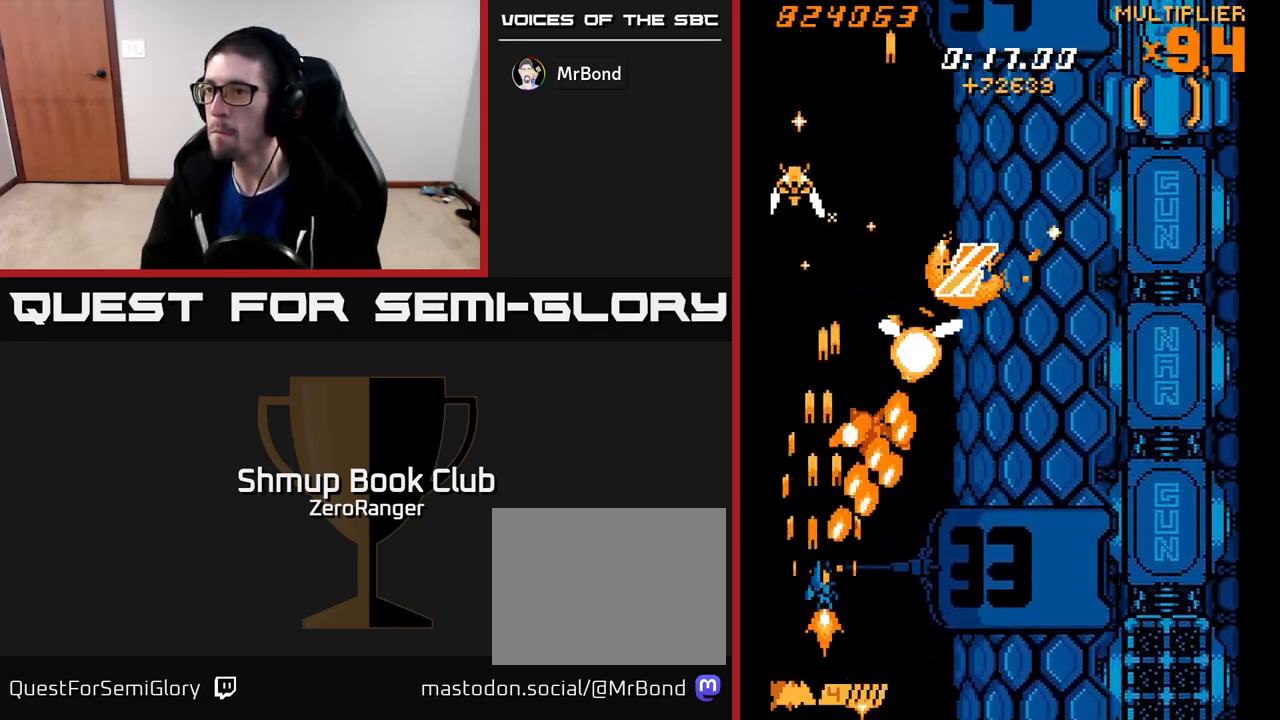
{"buttons": ["A", "DPAD_UP"], "left_stick": "center", "events": [[50, "DPAD_RIGHT", "down"], [67, "DPAD_DOWN", "down"], [83, "DPAD_RIGHT", "up"], [117, "DPAD_LEFT", "down"], [183, "DPAD_DOWN", "up"], [333, "DPAD_UP", "down"], [467, "DPAD_LEFT", "up"]]}
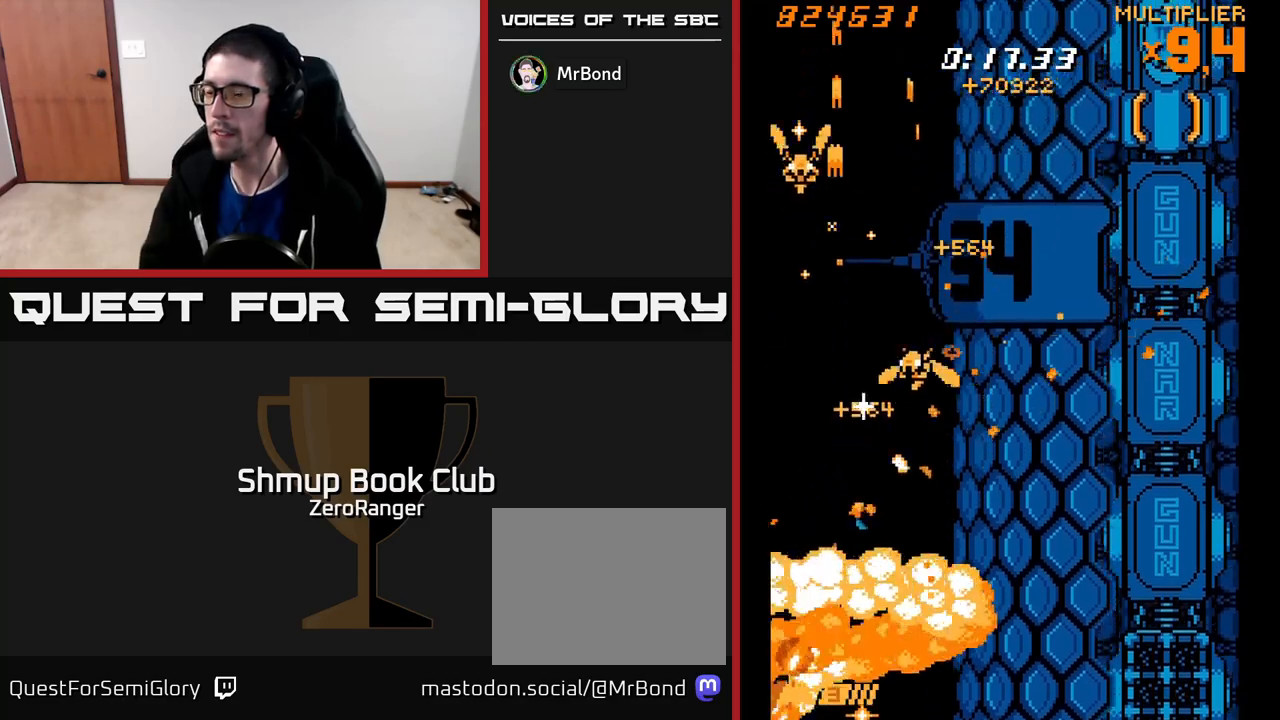
{"buttons": ["A", "DPAD_UP"], "left_stick": "center", "events": [[67, "DPAD_UP", "up"], [217, "A", "up"], [233, "DPAD_RIGHT", "down"], [233, "DPAD_UP", "down"], [300, "A", "down"], [300, "DPAD_RIGHT", "up"]]}
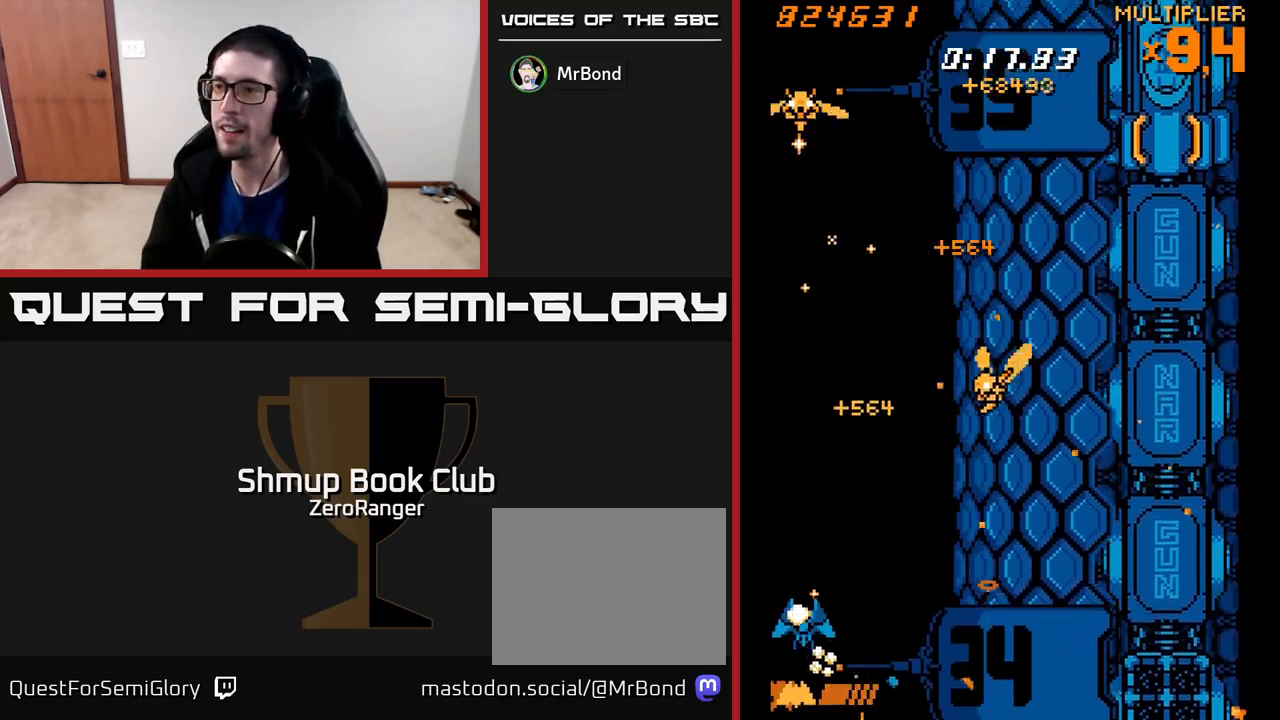
{"buttons": ["A", "DPAD_UP", "DPAD_RIGHT"], "left_stick": "center", "events": [[167, "DPAD_LEFT", "down"], [350, "DPAD_LEFT", "up"], [483, "DPAD_RIGHT", "down"]]}
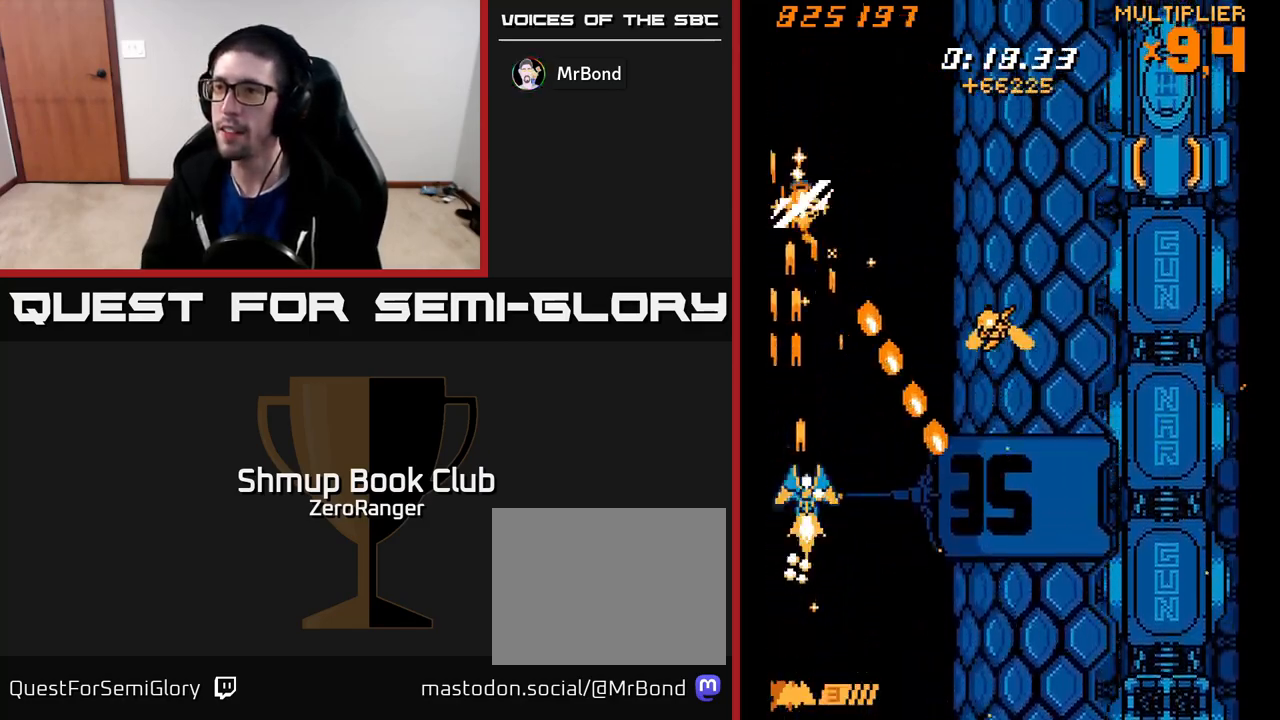
{"buttons": ["A", "DPAD_RIGHT"], "left_stick": "center", "events": [[217, "DPAD_UP", "up"]]}
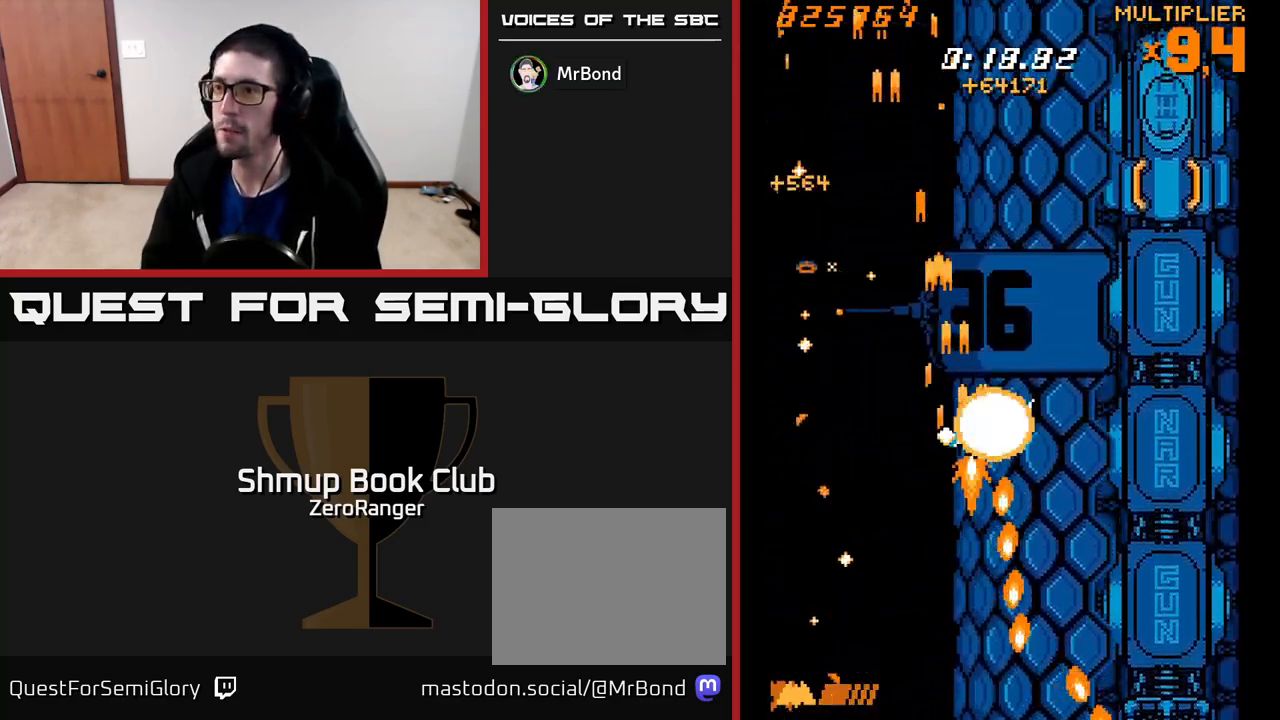
{"buttons": ["A", "DPAD_RIGHT"], "left_stick": "center", "events": [[33, "DPAD_DOWN", "down"], [67, "DPAD_RIGHT", "up"], [167, "DPAD_RIGHT", "down"], [200, "DPAD_DOWN", "up"], [283, "DPAD_UP", "down"], [500, "DPAD_UP", "up"]]}
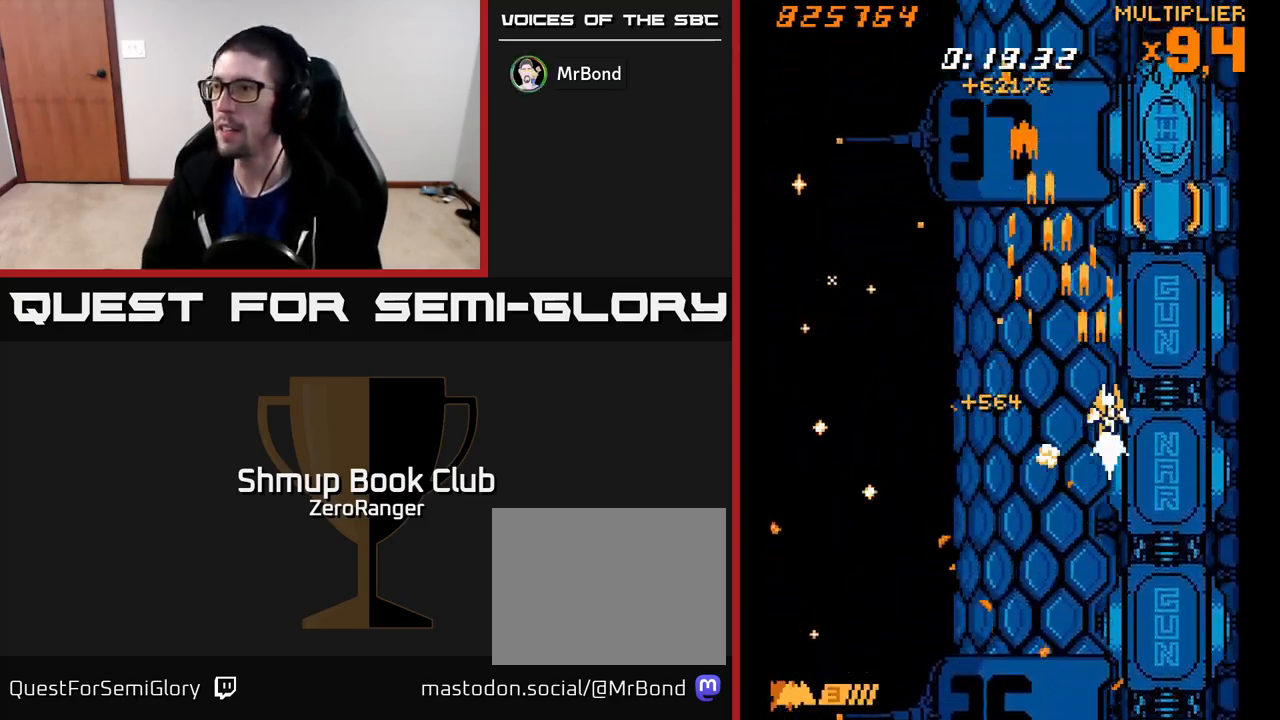
{"buttons": ["A", "X", "DPAD_UP"], "left_stick": "center", "events": [[133, "DPAD_UP", "down"], [233, "DPAD_RIGHT", "up"], [483, "X", "down"]]}
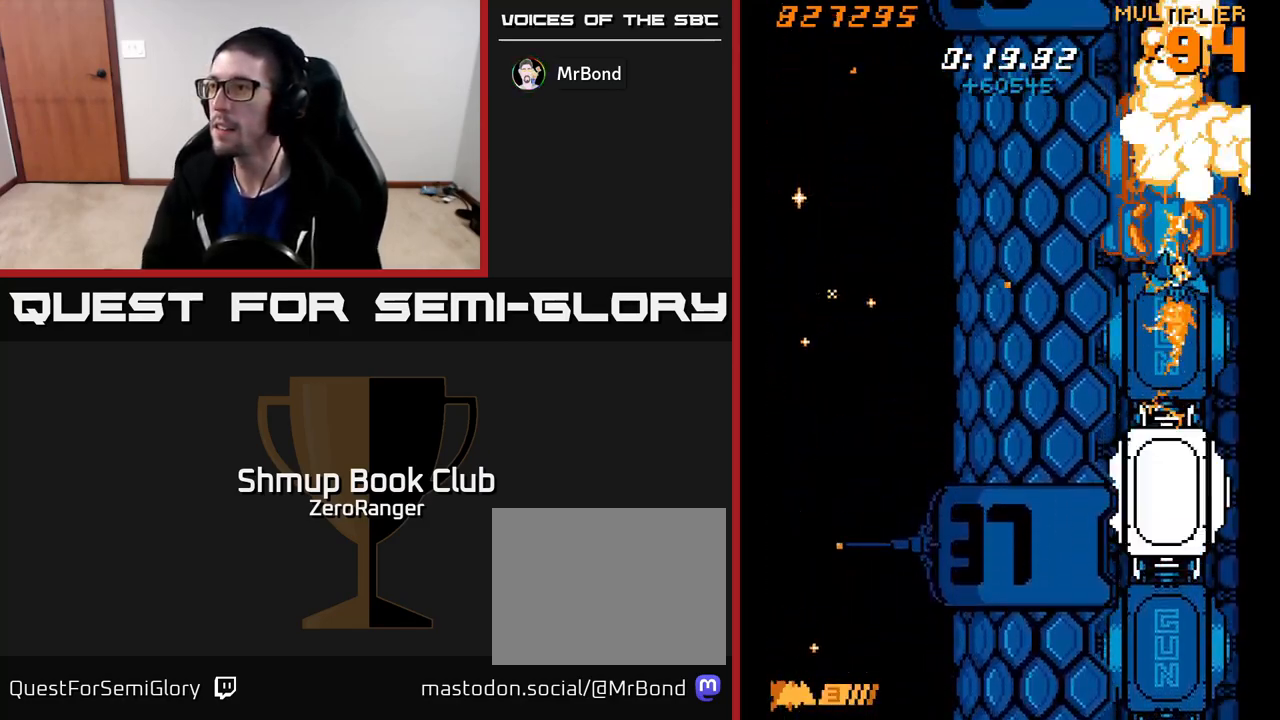
{"buttons": ["X"], "left_stick": "center", "events": [[17, "A", "up"], [500, "DPAD_UP", "up"]]}
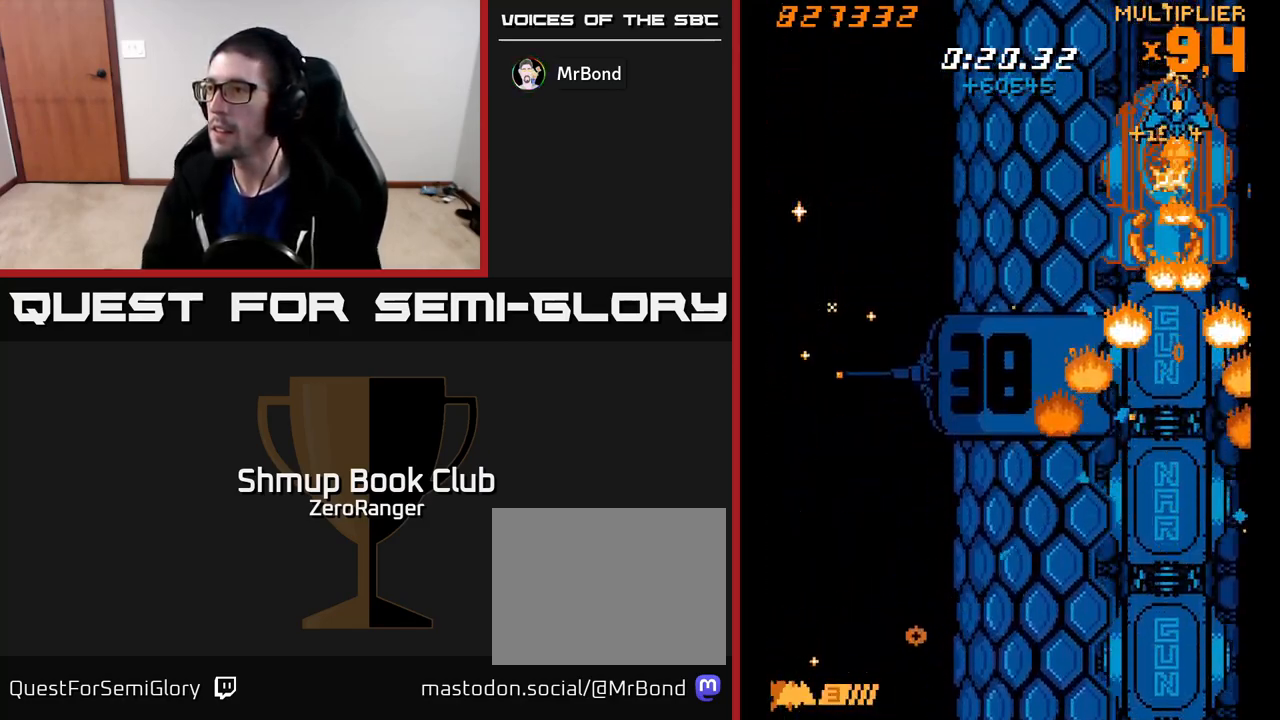
{"buttons": ["X", "DPAD_DOWN"], "left_stick": "center", "events": [[67, "DPAD_DOWN", "down"]]}
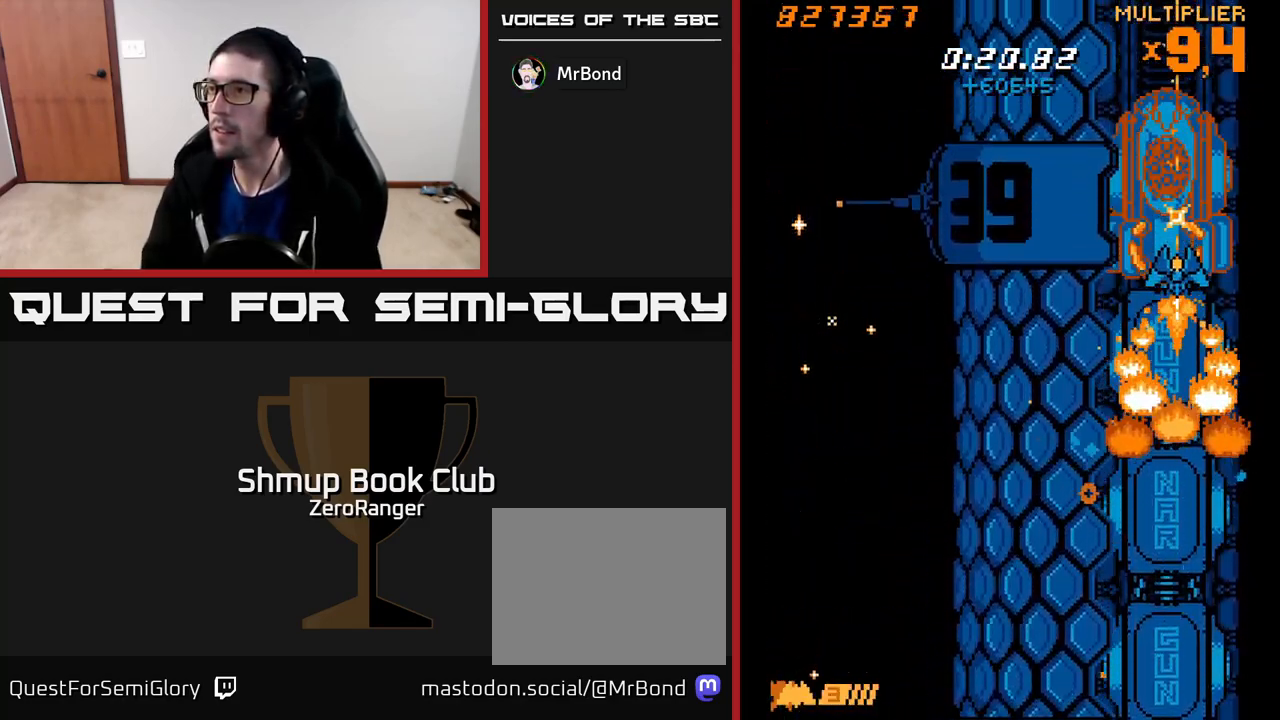
{"buttons": ["X"], "left_stick": "center", "events": [[450, "DPAD_DOWN", "up"]]}
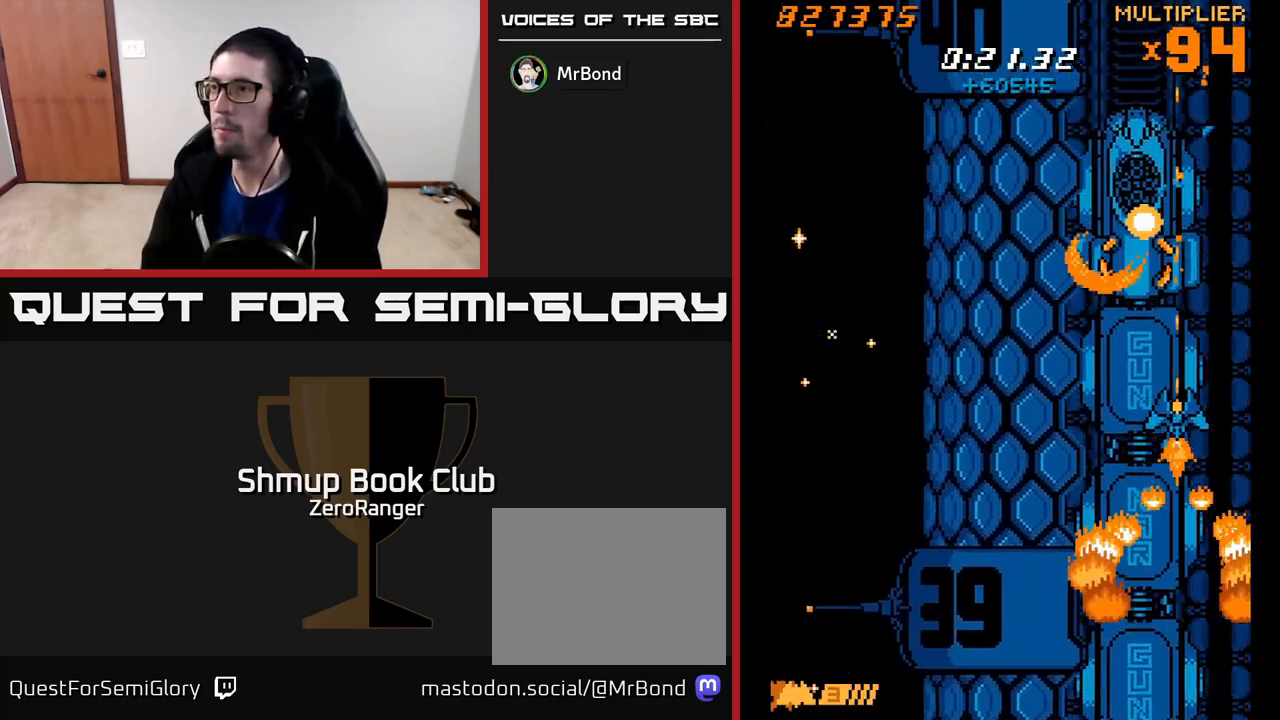
{"buttons": ["X"], "left_stick": "center", "events": [[317, "X", "up"], [400, "X", "down"]]}
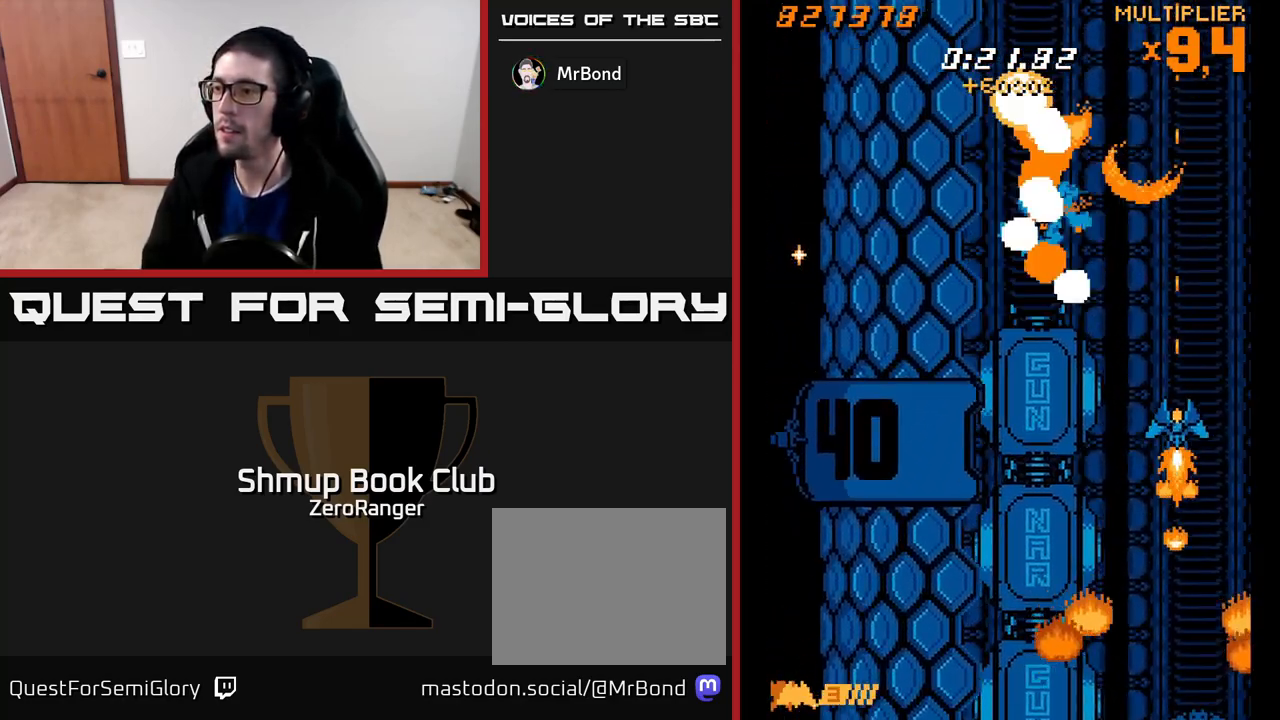
{"buttons": ["X", "DPAD_LEFT"], "left_stick": "center", "events": [[17, "DPAD_DOWN", "down"], [250, "DPAD_DOWN", "up"], [283, "DPAD_LEFT", "down"], [417, "DPAD_LEFT", "up"], [500, "DPAD_LEFT", "down"]]}
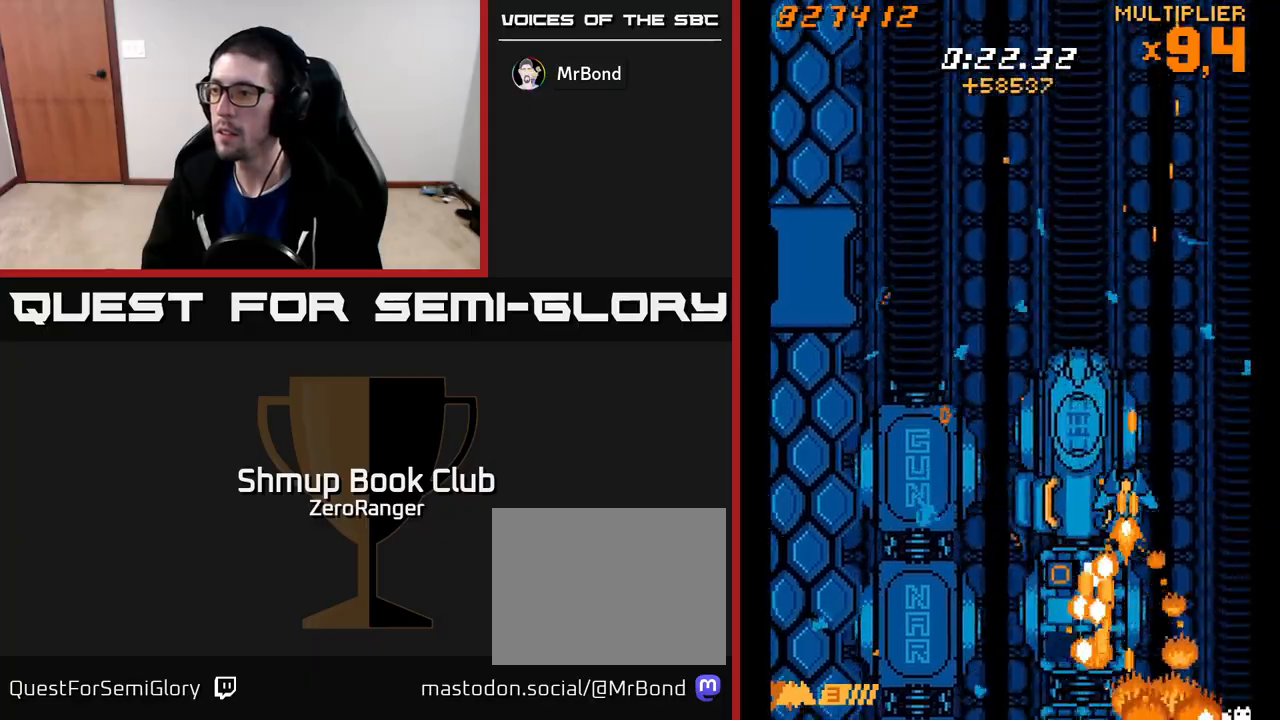
{"buttons": ["X", "DPAD_LEFT"], "left_stick": "center", "events": [[183, "DPAD_UP", "down"], [300, "DPAD_LEFT", "up"], [400, "DPAD_LEFT", "down"], [433, "DPAD_UP", "up"]]}
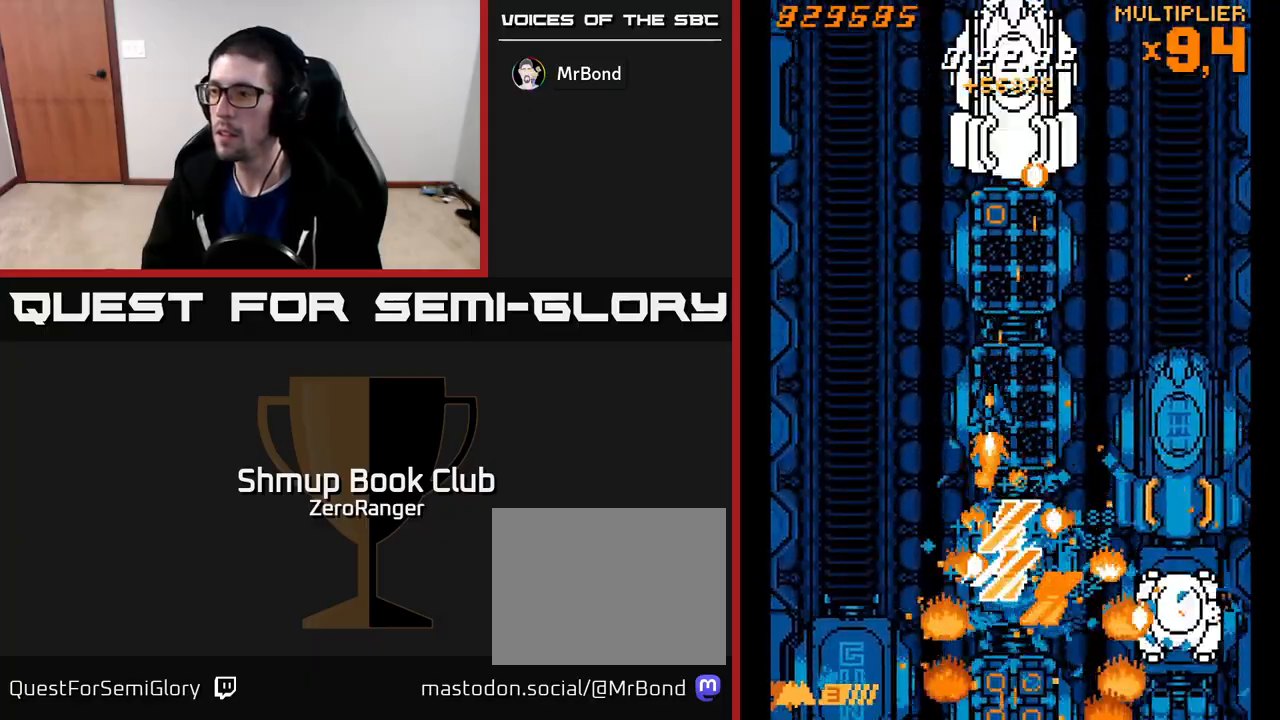
{"buttons": ["X"], "left_stick": "center", "events": [[33, "DPAD_LEFT", "up"], [67, "DPAD_RIGHT", "down"], [100, "DPAD_RIGHT", "up"]]}
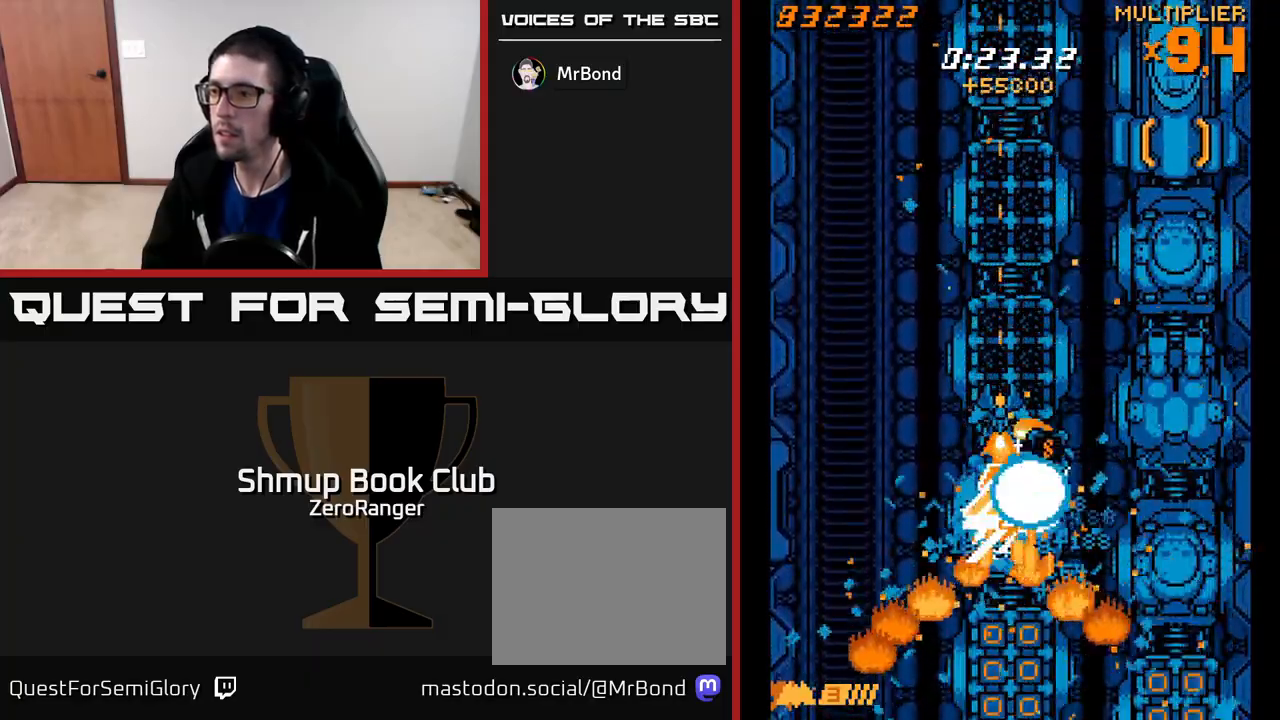
{"buttons": ["X"], "left_stick": "center", "events": [[50, "DPAD_RIGHT", "down"], [83, "DPAD_RIGHT", "up"]]}
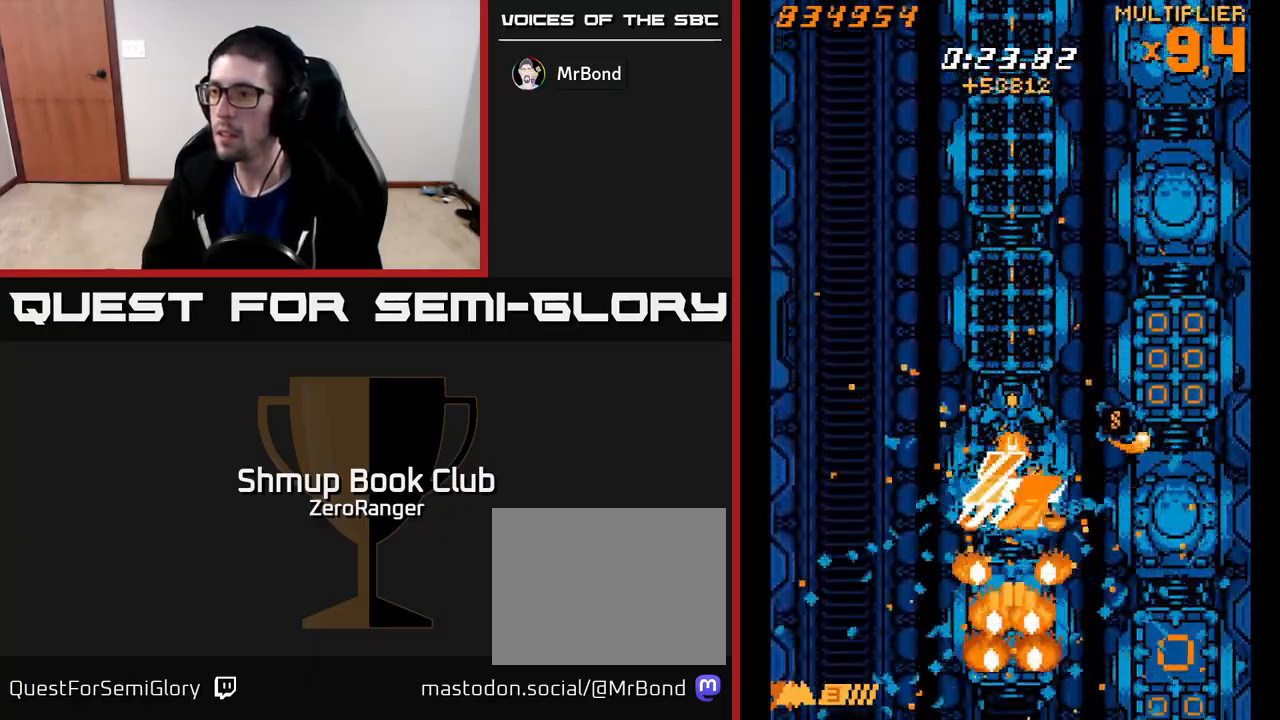
{"buttons": ["X", "DPAD_DOWN", "DPAD_RIGHT"], "left_stick": "center", "events": [[333, "DPAD_RIGHT", "down"], [400, "DPAD_DOWN", "down"], [450, "DPAD_DOWN", "up"], [483, "DPAD_DOWN", "down"]]}
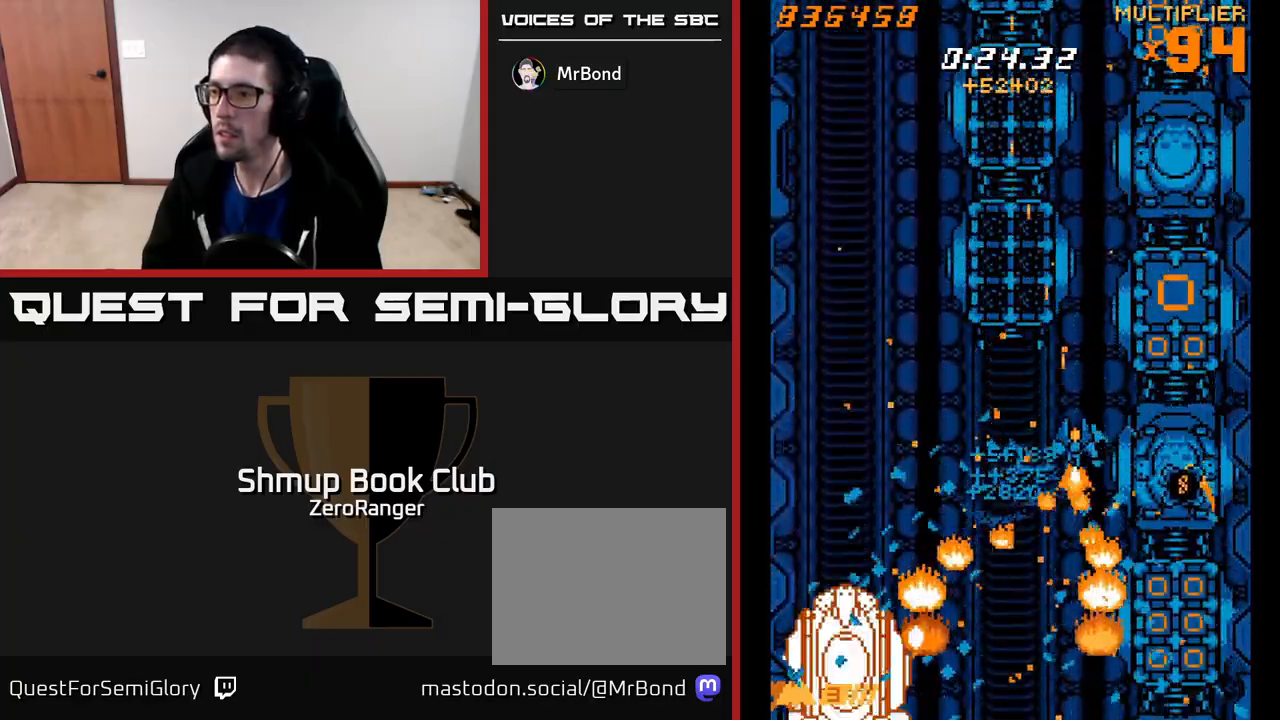
{"buttons": ["X", "DPAD_UP"], "left_stick": "center", "events": [[50, "DPAD_DOWN", "up"], [283, "DPAD_UP", "down"], [317, "DPAD_RIGHT", "up"]]}
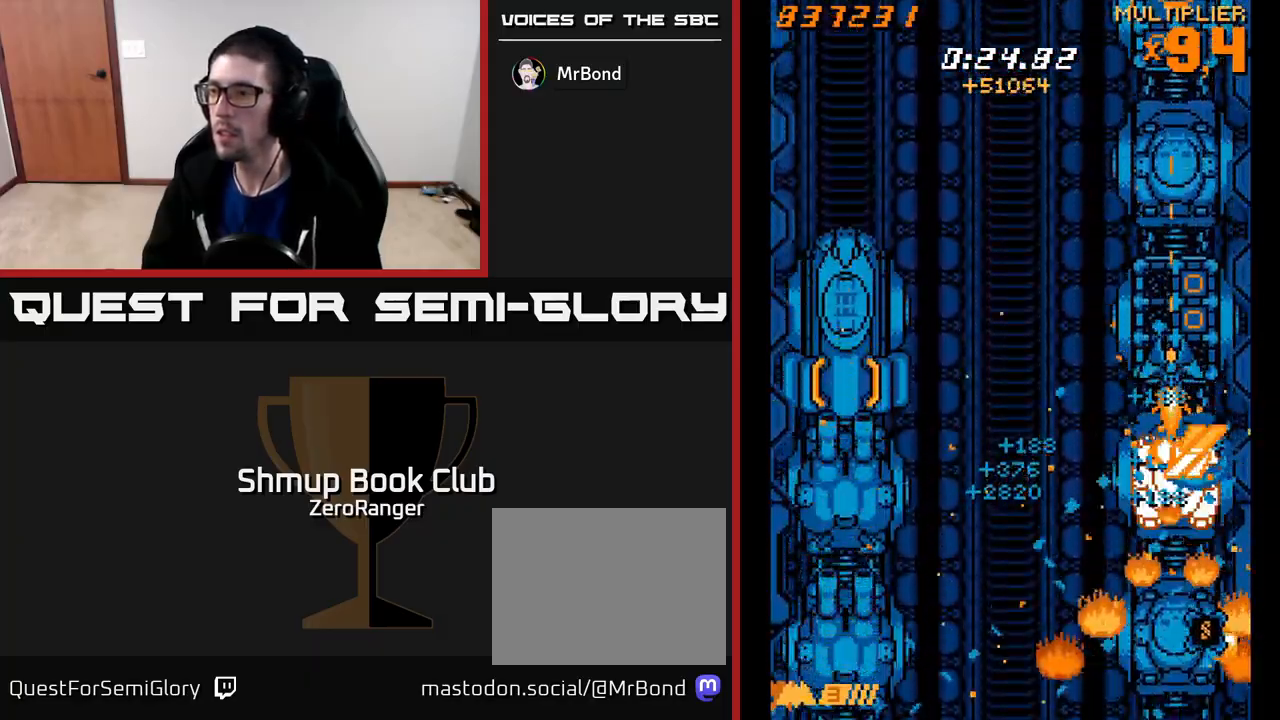
{"buttons": ["X", "DPAD_DOWN"], "left_stick": "center", "events": [[250, "DPAD_UP", "up"], [267, "DPAD_DOWN", "down"]]}
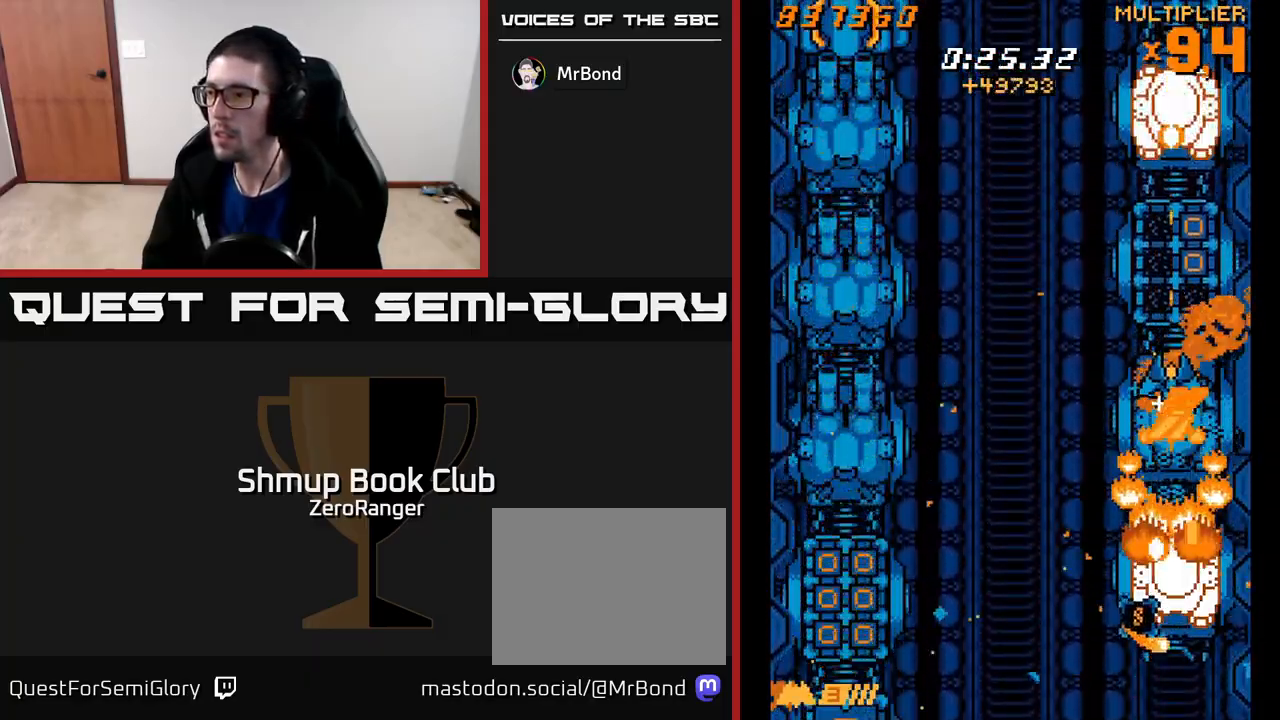
{"buttons": ["X", "DPAD_DOWN"], "left_stick": "center", "events": []}
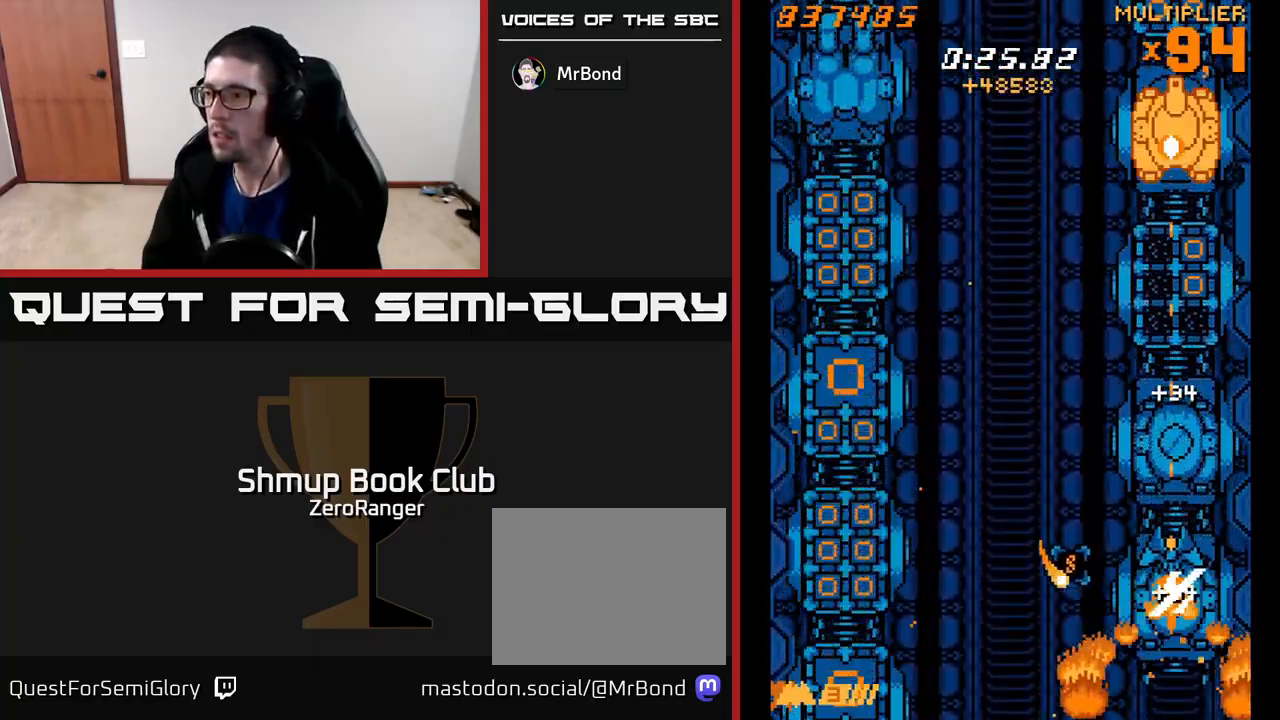
{"buttons": ["A", "DPAD_UP", "DPAD_LEFT"], "left_stick": "center", "events": [[117, "DPAD_LEFT", "down"], [267, "DPAD_DOWN", "up"], [283, "A", "down"], [317, "X", "up"], [450, "DPAD_UP", "down"]]}
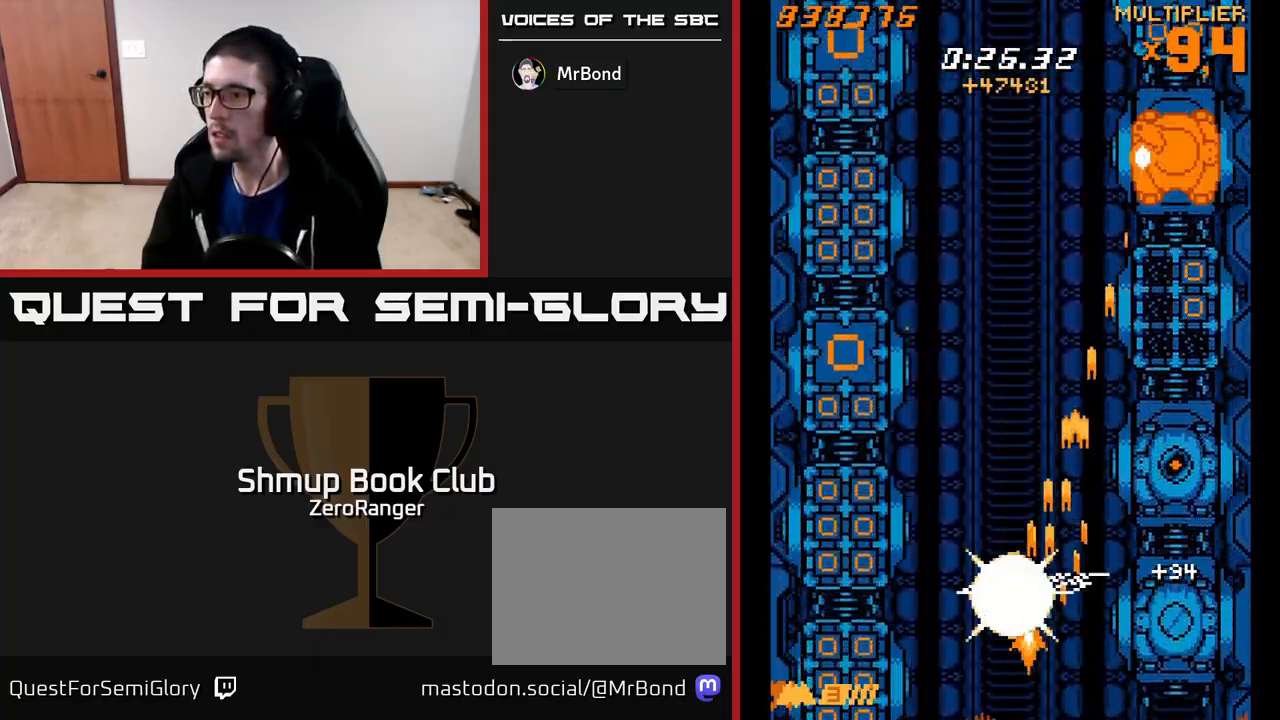
{"buttons": ["A", "X", "DPAD_UP", "DPAD_LEFT"], "left_stick": "center", "events": [[83, "DPAD_UP", "up"], [300, "X", "down"], [367, "X", "up"], [450, "X", "down"], [500, "DPAD_UP", "down"]]}
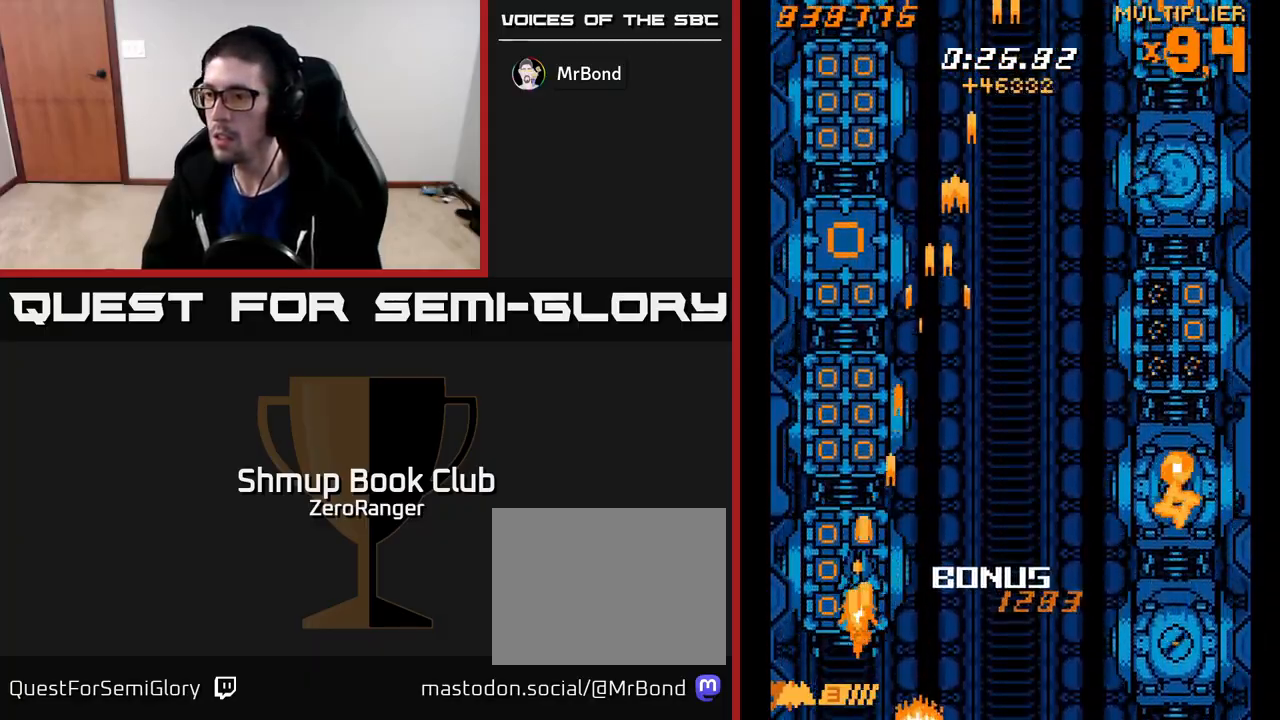
{"buttons": ["X", "DPAD_UP"], "left_stick": "center", "events": [[17, "A", "up"], [67, "DPAD_LEFT", "up"]]}
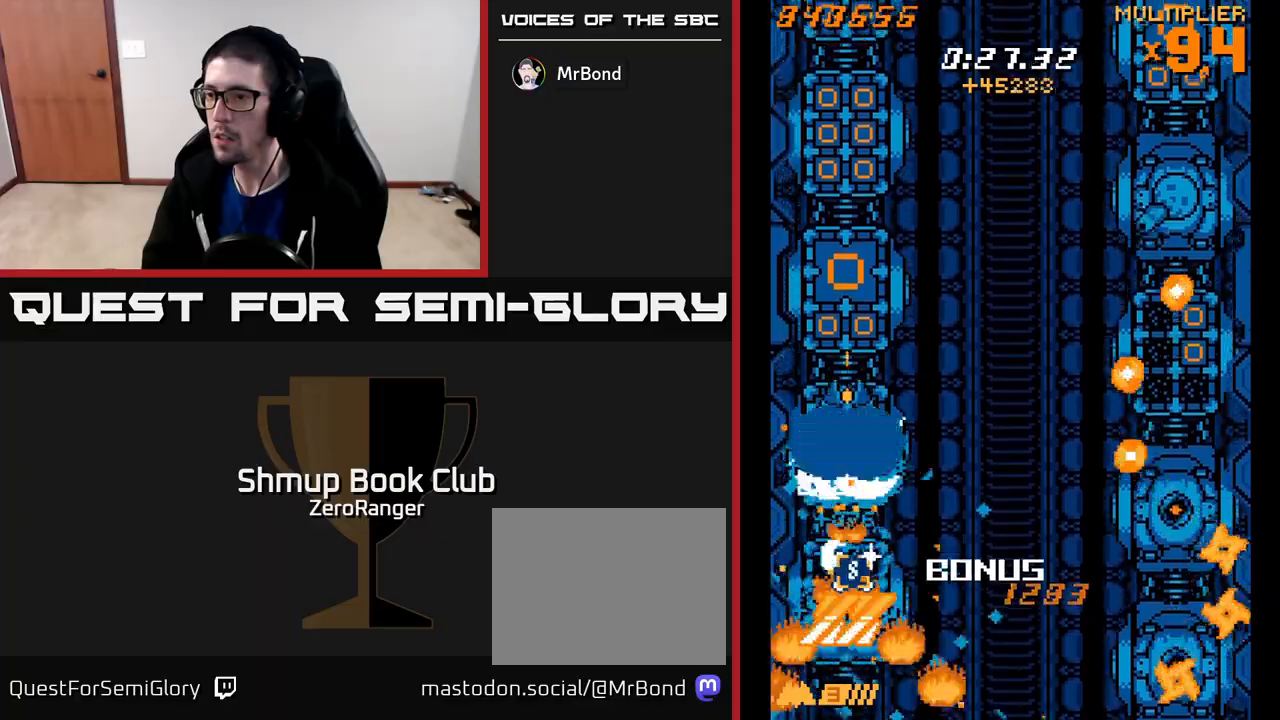
{"buttons": ["X", "DPAD_UP"], "left_stick": "center", "events": [[33, "DPAD_UP", "up"], [100, "DPAD_DOWN", "down"], [117, "DPAD_LEFT", "down"], [133, "DPAD_LEFT", "up"], [217, "DPAD_DOWN", "up"], [217, "DPAD_LEFT", "down"], [233, "DPAD_UP", "down"], [250, "DPAD_LEFT", "up"]]}
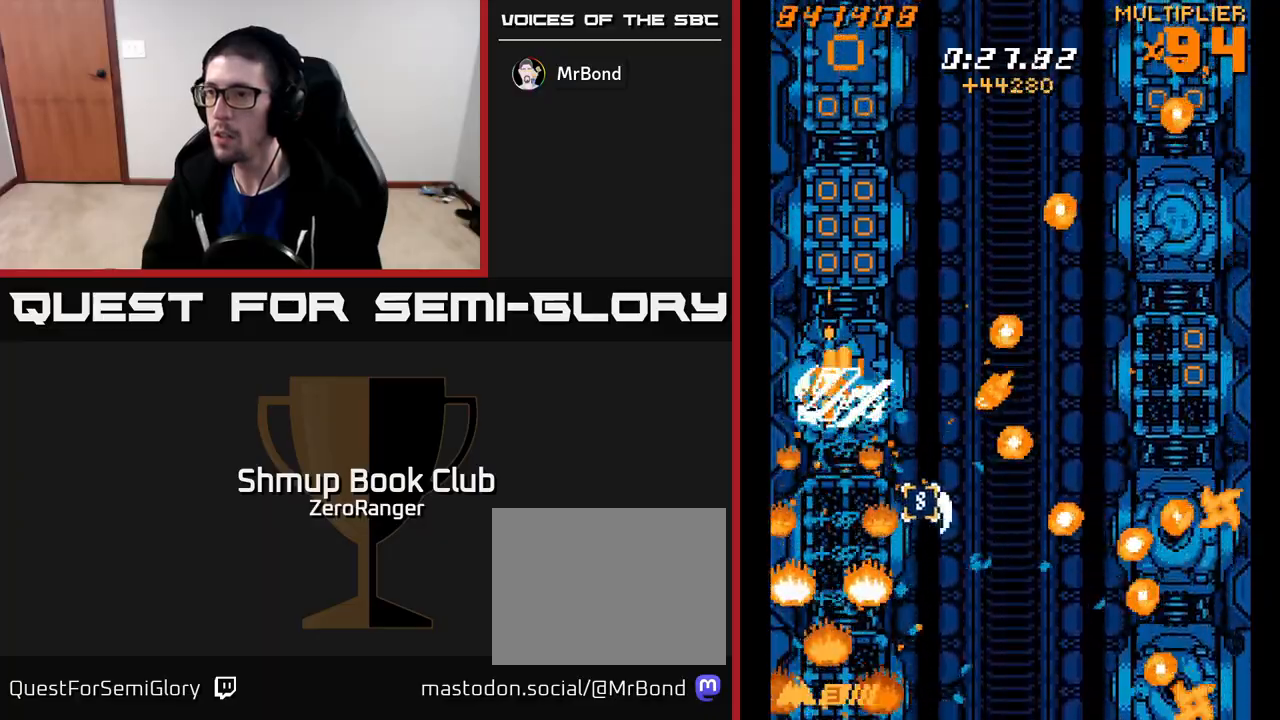
{"buttons": ["X", "DPAD_UP"], "left_stick": "center", "events": []}
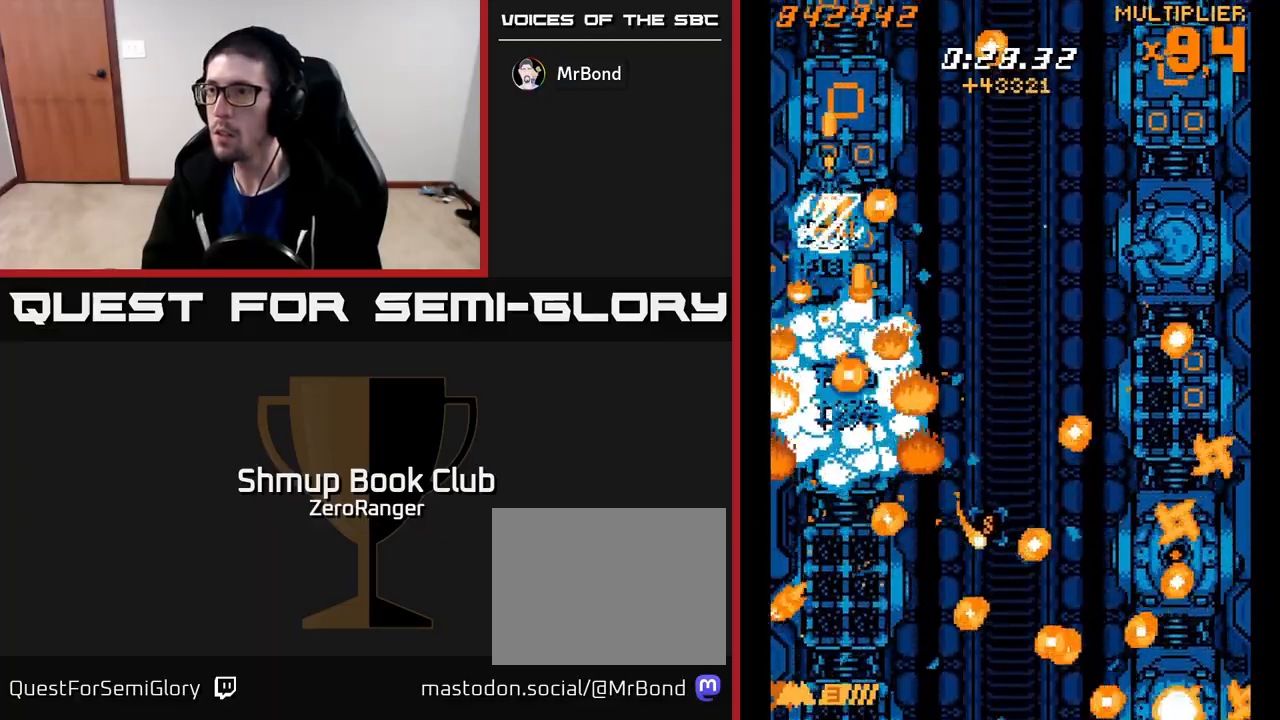
{"buttons": ["X", "DPAD_DOWN"], "left_stick": "center", "events": [[233, "DPAD_RIGHT", "down"], [267, "DPAD_UP", "up"], [317, "DPAD_DOWN", "down"], [333, "DPAD_RIGHT", "up"], [433, "DPAD_LEFT", "down"], [467, "DPAD_LEFT", "up"]]}
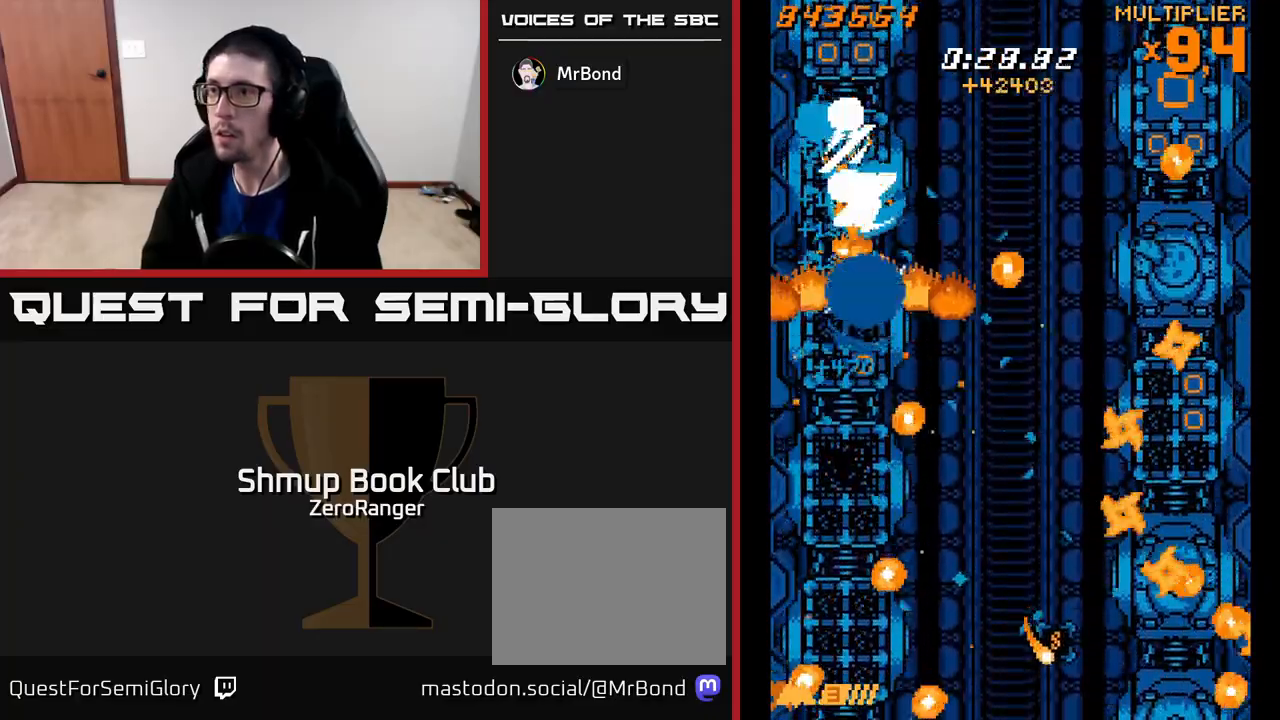
{"buttons": ["A", "DPAD_DOWN"], "left_stick": "center", "events": [[383, "A", "down"], [417, "X", "up"]]}
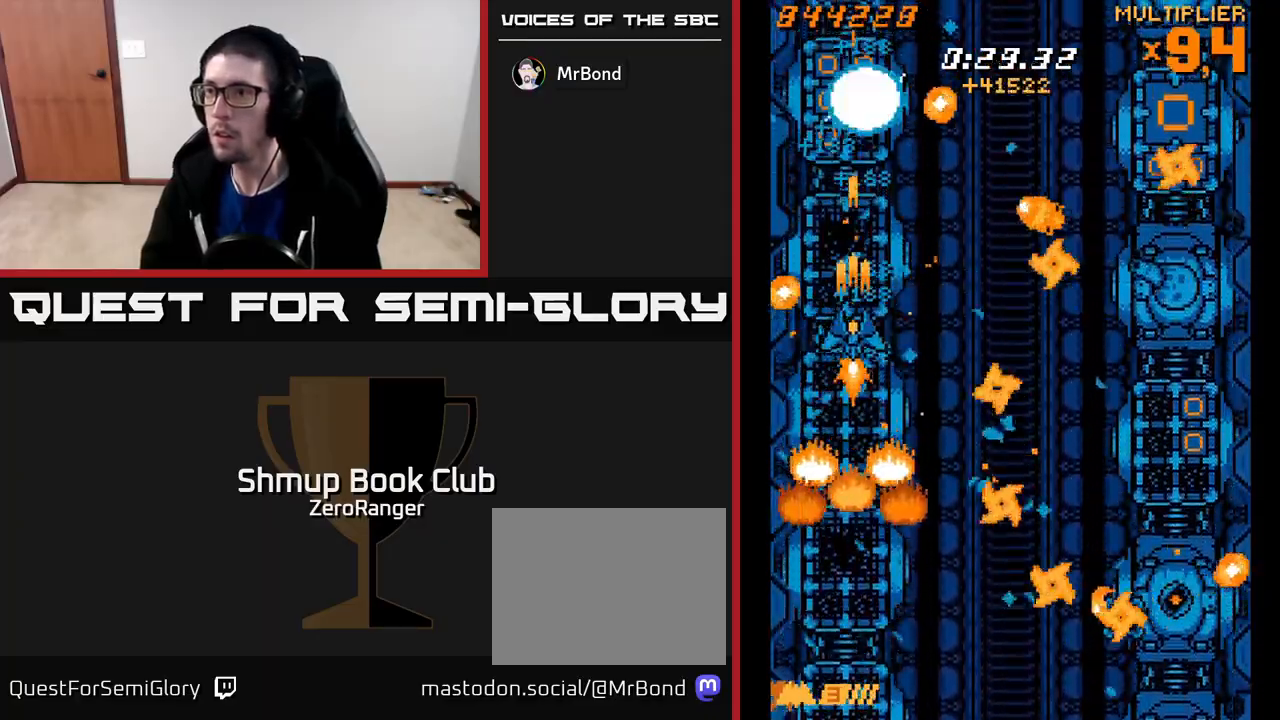
{"buttons": ["A", "DPAD_DOWN"], "left_stick": "center", "events": [[167, "DPAD_LEFT", "down"], [383, "DPAD_LEFT", "up"]]}
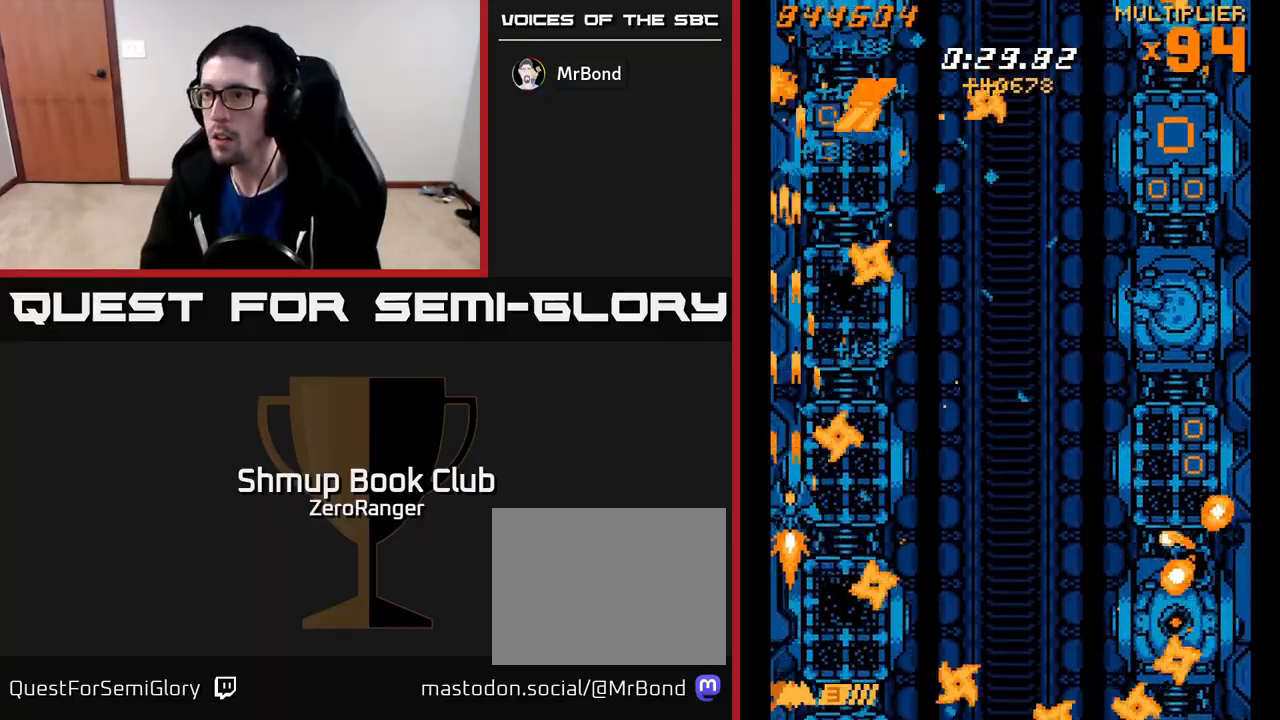
{"buttons": ["A", "DPAD_DOWN"], "left_stick": "center", "events": [[17, "DPAD_RIGHT", "down"], [33, "DPAD_DOWN", "up"], [83, "DPAD_UP", "down"], [250, "DPAD_RIGHT", "up"], [250, "DPAD_UP", "up"], [267, "DPAD_DOWN", "down"], [367, "DPAD_LEFT", "down"], [417, "DPAD_LEFT", "up"]]}
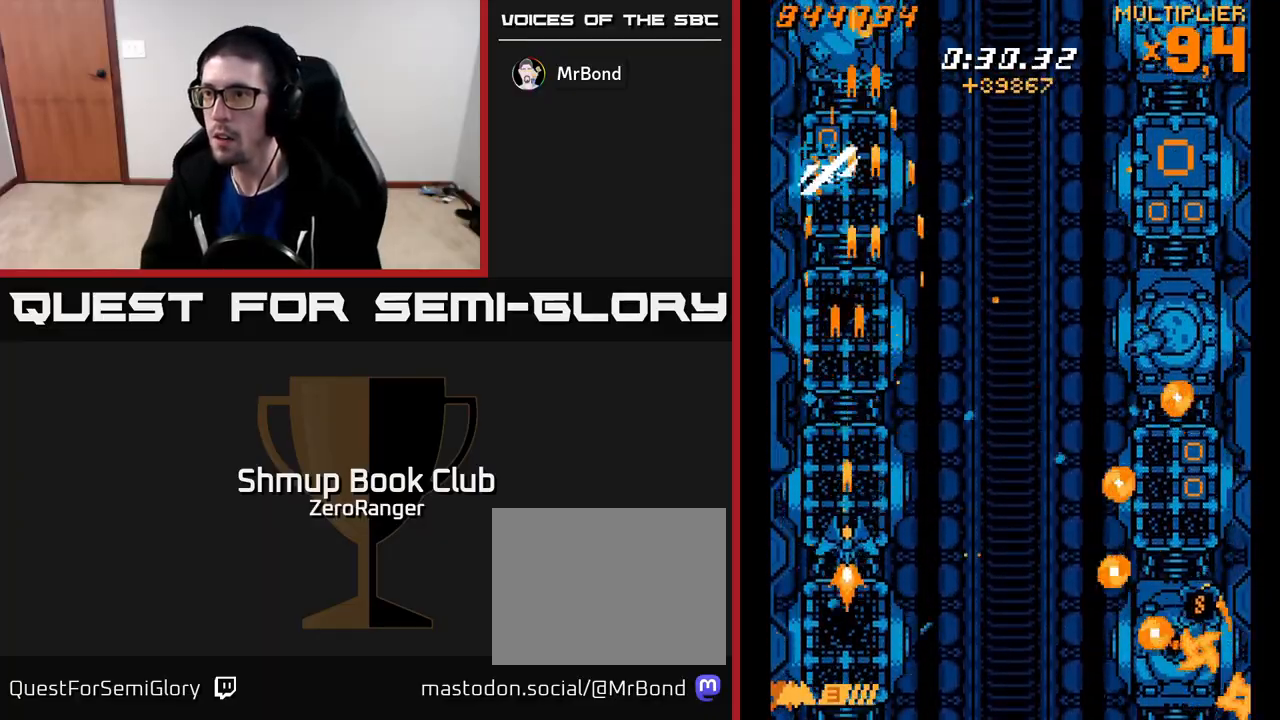
{"buttons": ["A", "DPAD_RIGHT"], "left_stick": "center", "events": [[83, "DPAD_LEFT", "down"], [150, "DPAD_LEFT", "up"], [183, "DPAD_RIGHT", "down"], [200, "DPAD_DOWN", "up"]]}